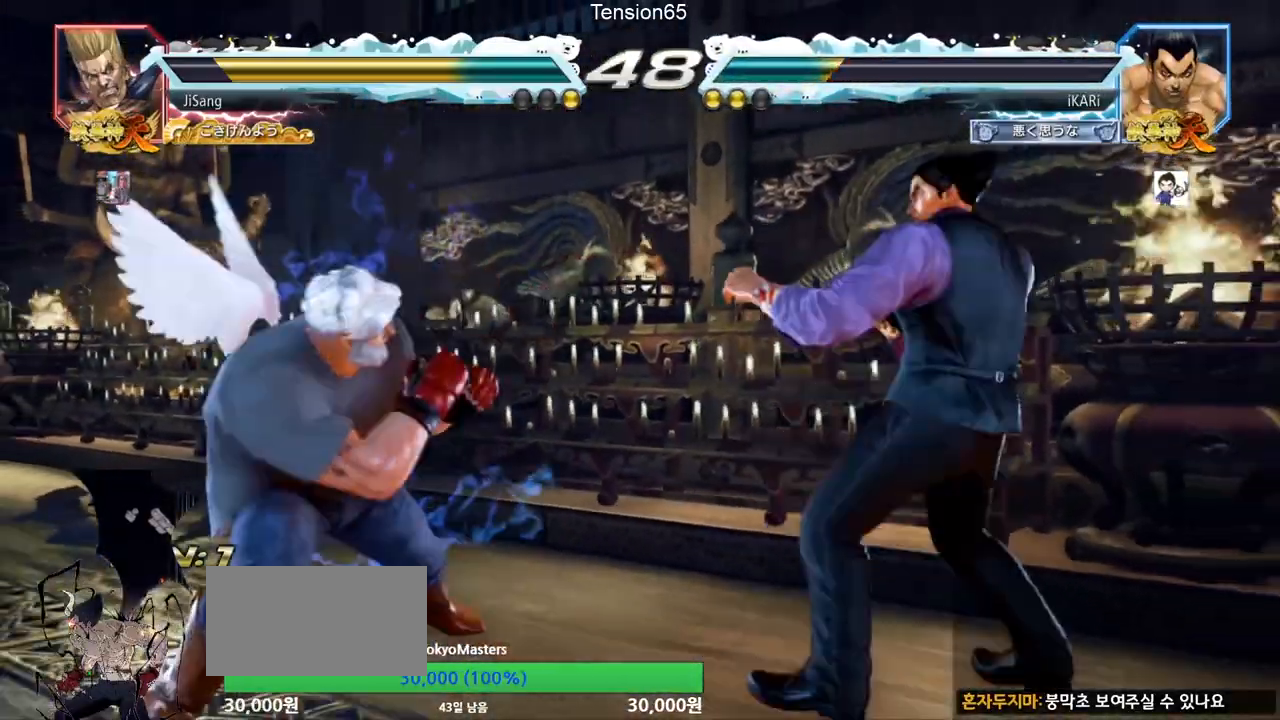
Gameplay with a controller (arcade stick); each line is a JSON object with the inputs held at the frame after it. "events" lists button and stick changes between this image and that frame as [ms after this image, input, new state], when the widget could be followed in between. Not read: L3 R3.
{"buttons": [], "left_stick": "down", "events": [[134, "left_stick", "down"], [184, "left_stick", "center"], [367, "left_stick", "left"], [434, "left_stick", "down"]]}
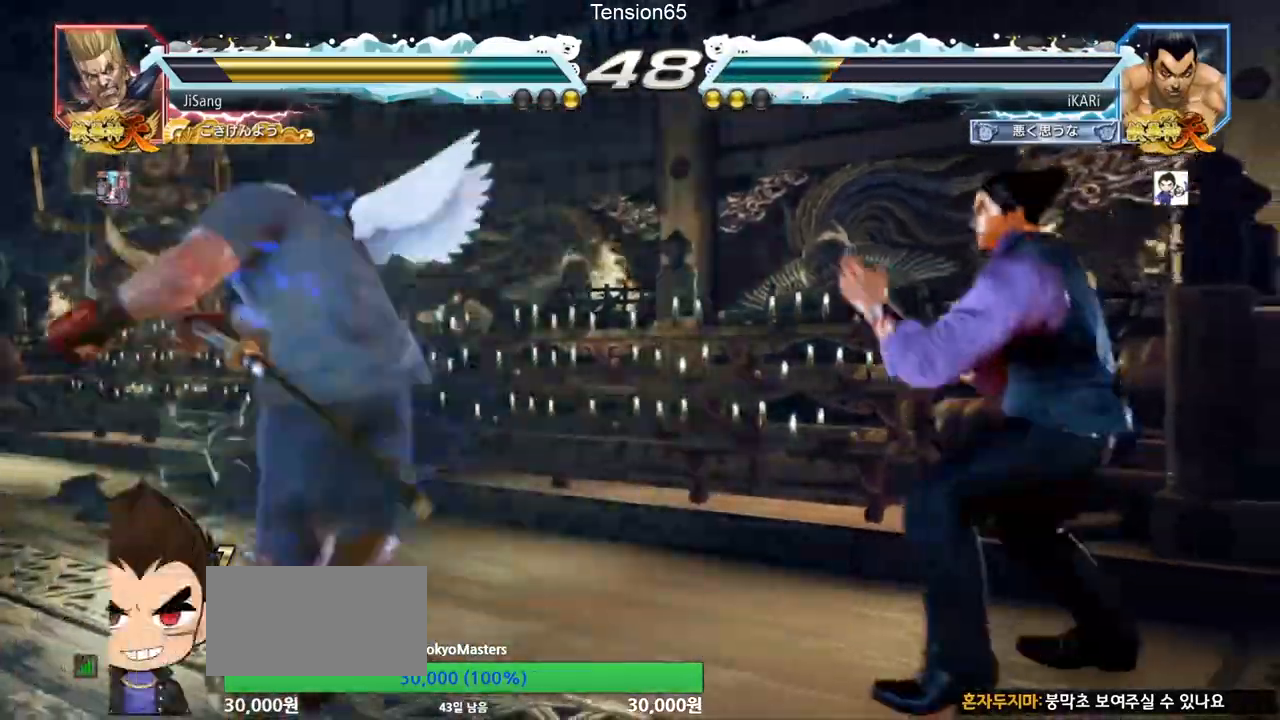
{"buttons": [], "left_stick": "right", "events": [[33, "left_stick", "center"], [134, "CIRCLE", "down"], [217, "CIRCLE", "up"], [284, "left_stick", "right"]]}
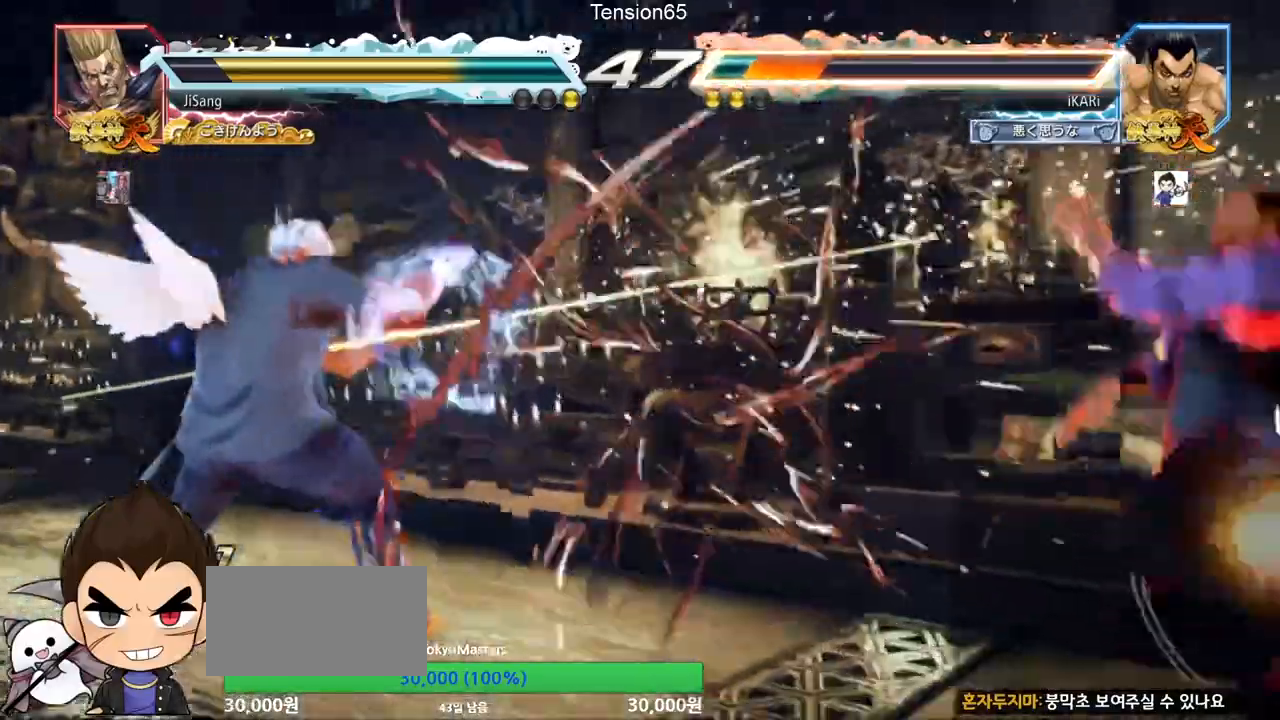
{"buttons": [], "left_stick": "center"}
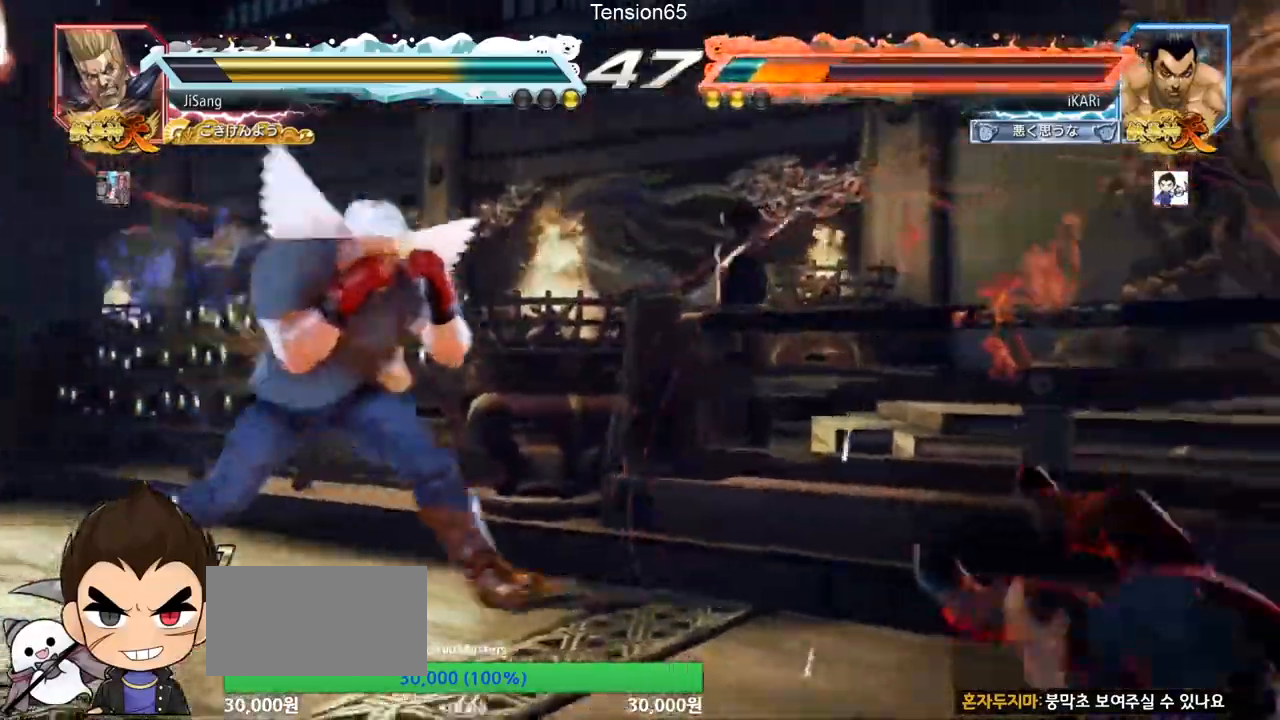
{"buttons": [], "left_stick": "center", "events": [[217, "TRIANGLE", "down"], [284, "TRIANGLE", "up"]]}
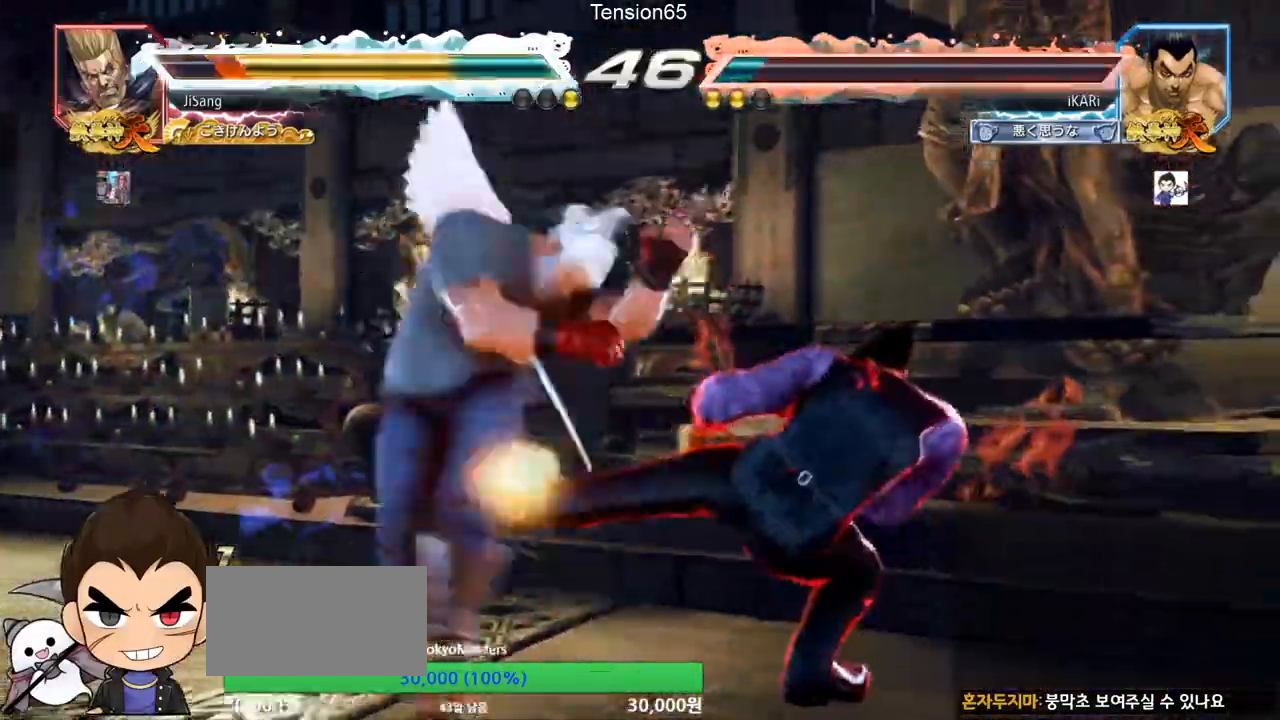
{"buttons": [], "left_stick": "center", "events": []}
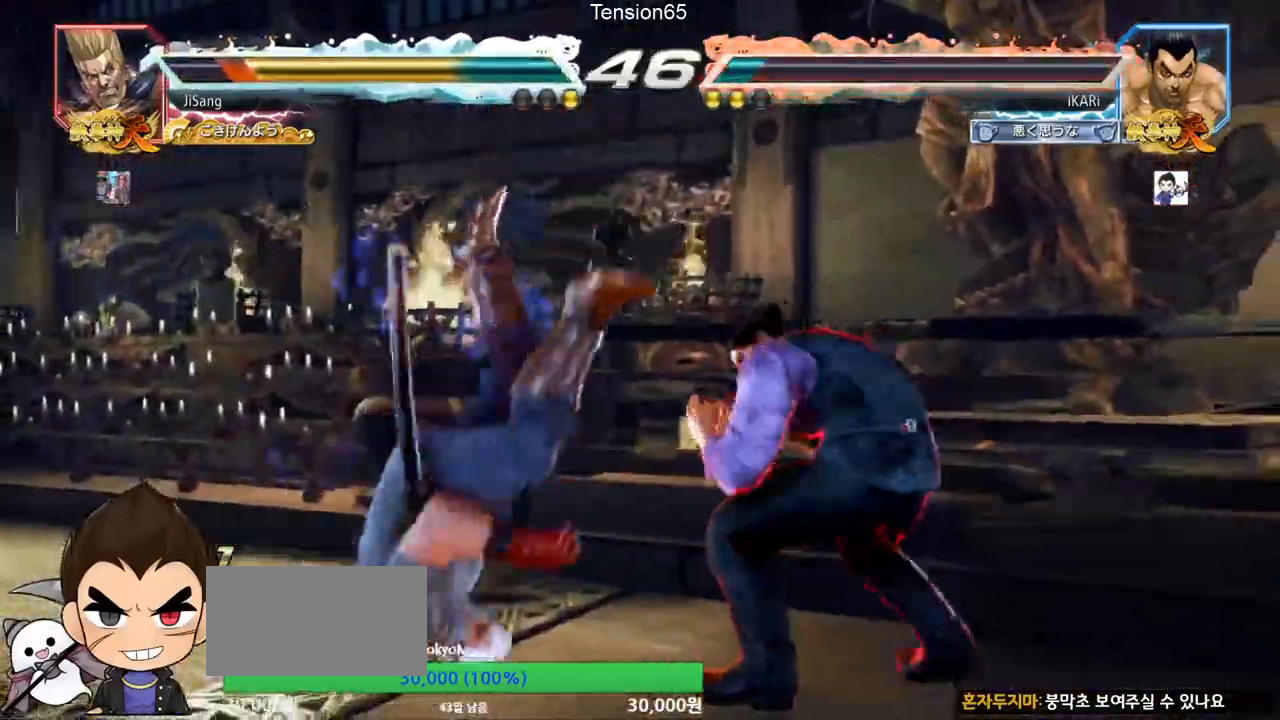
{"buttons": [], "left_stick": "center", "events": [[17, "left_stick", "left"], [84, "left_stick", "down"], [100, "TRIANGLE", "down"], [134, "TRIANGLE", "up"], [134, "left_stick", "center"], [384, "left_stick", "left"], [484, "left_stick", "center"]]}
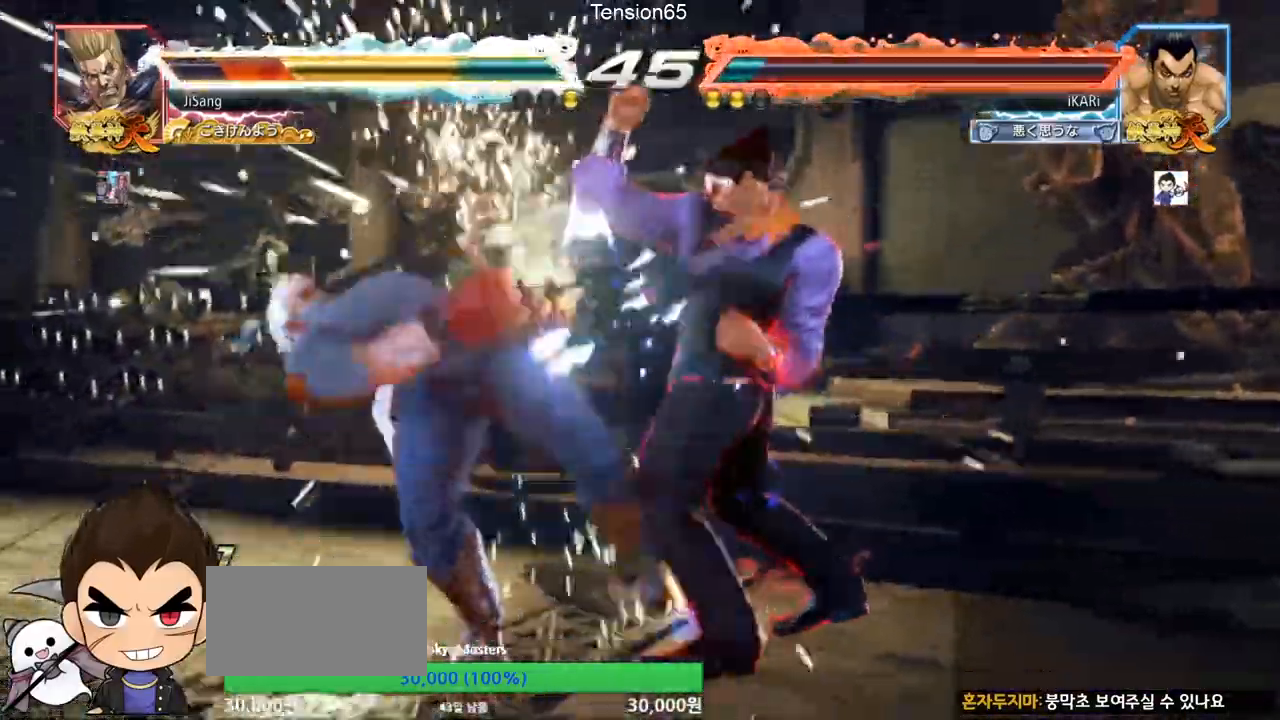
{"buttons": [], "left_stick": "down-left"}
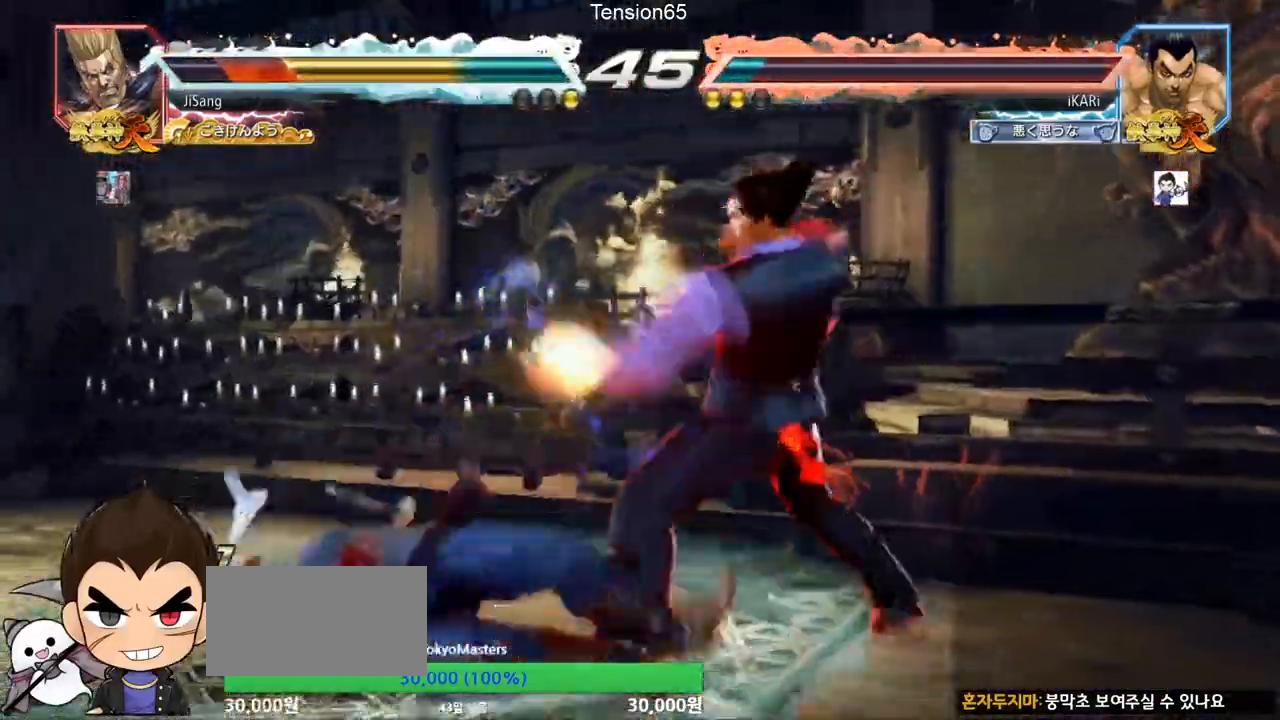
{"buttons": [], "left_stick": "center", "events": [[50, "TRIANGLE", "down"], [84, "TRIANGLE", "up"], [150, "TRIANGLE", "down"], [184, "TRIANGLE", "up"], [200, "left_stick", "center"], [217, "TRIANGLE", "down"], [267, "TRIANGLE", "up"]]}
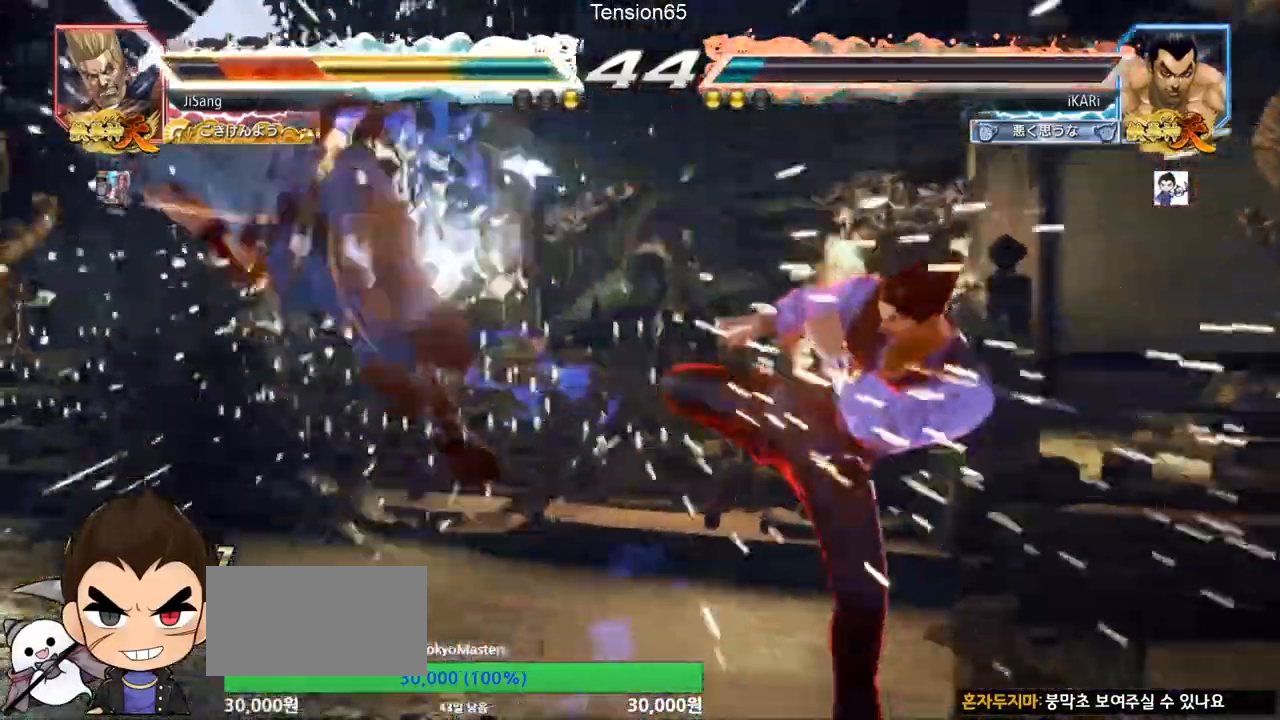
{"buttons": ["CIRCLE", "SQUARE"], "left_stick": "center", "events": [[367, "left_stick", "down"], [450, "left_stick", "center"], [483, "CIRCLE", "down"], [483, "SQUARE", "down"]]}
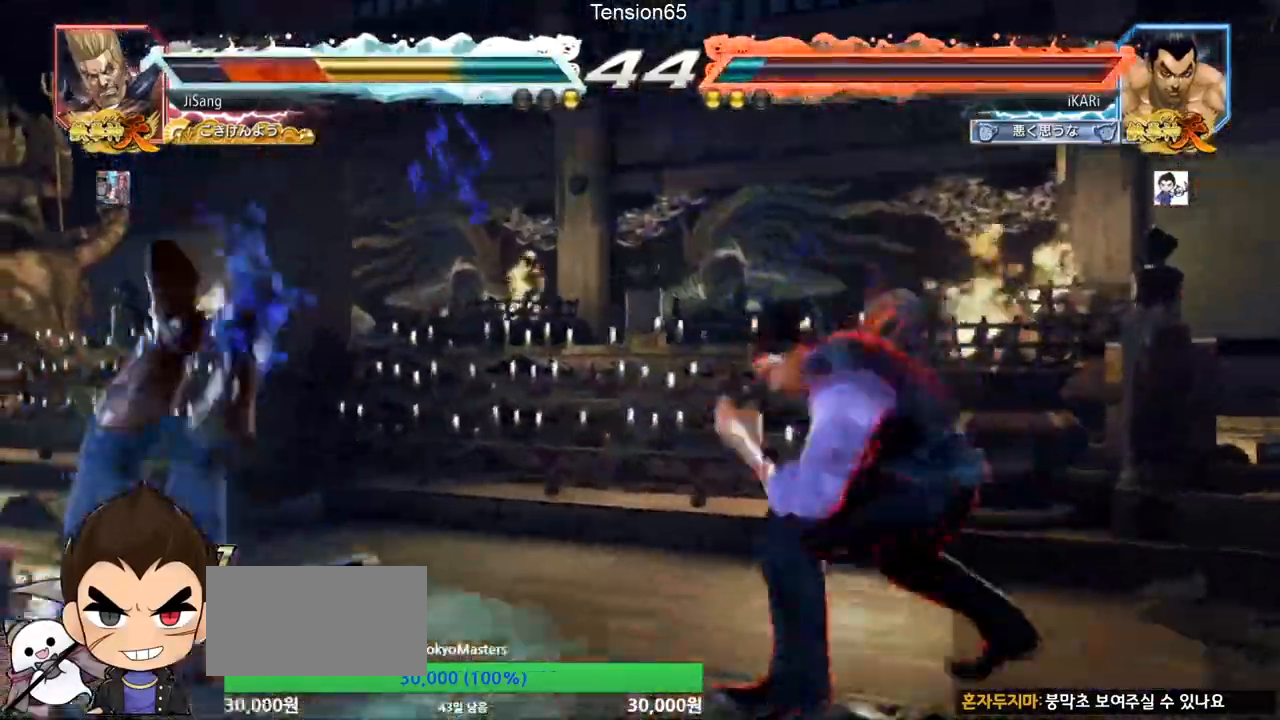
{"buttons": [], "left_stick": "center"}
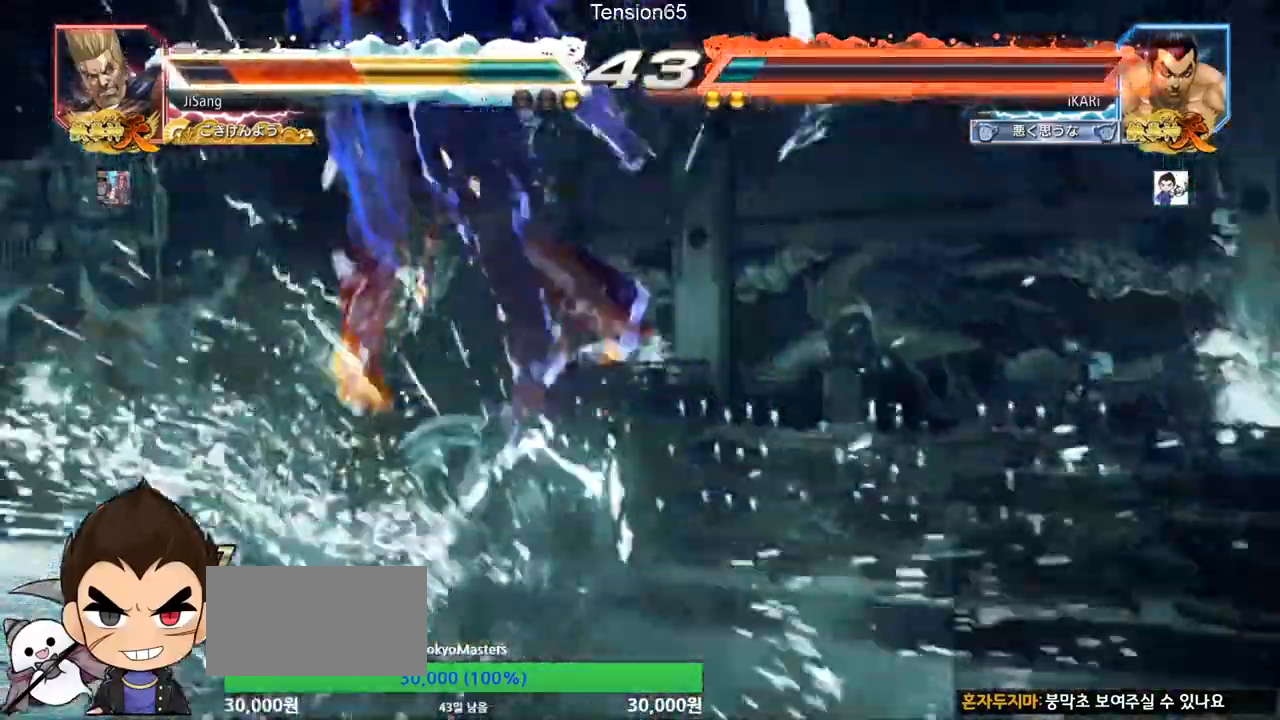
{"buttons": [], "left_stick": "center", "events": []}
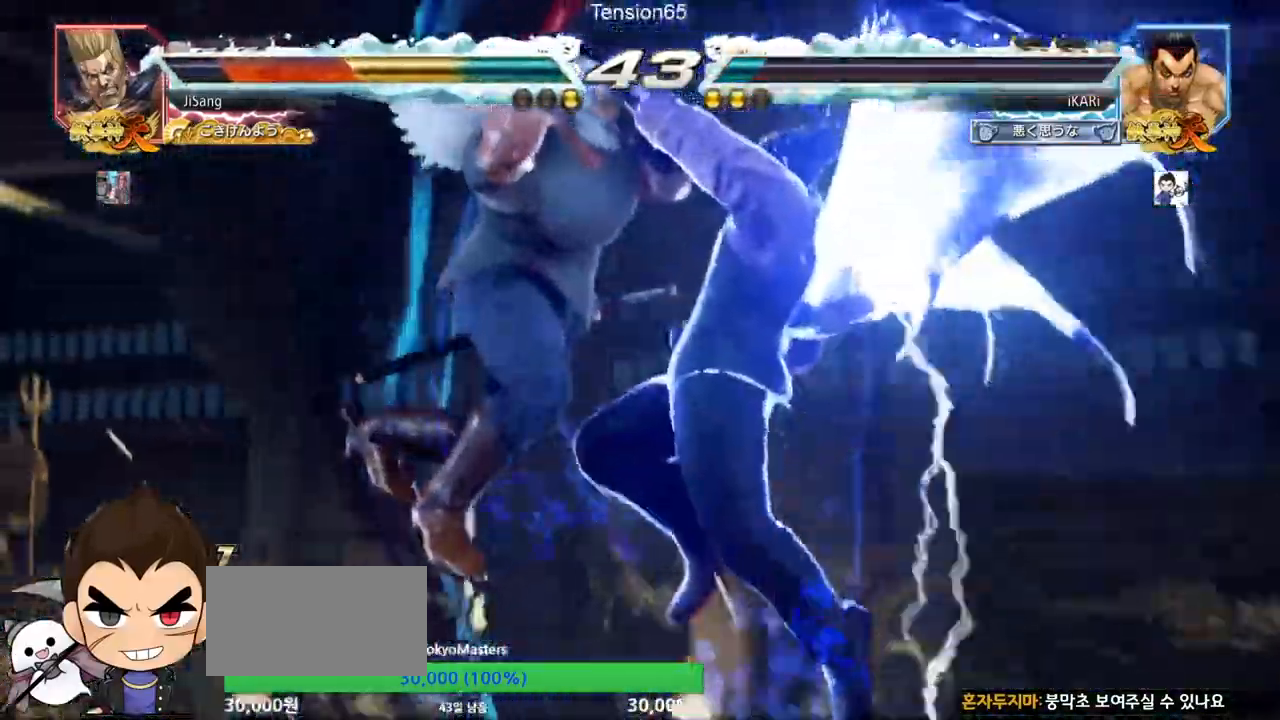
{"buttons": ["SQUARE", "TRIANGLE"], "left_stick": "center", "events": [[401, "TRIANGLE", "down"], [451, "SQUARE", "down"]]}
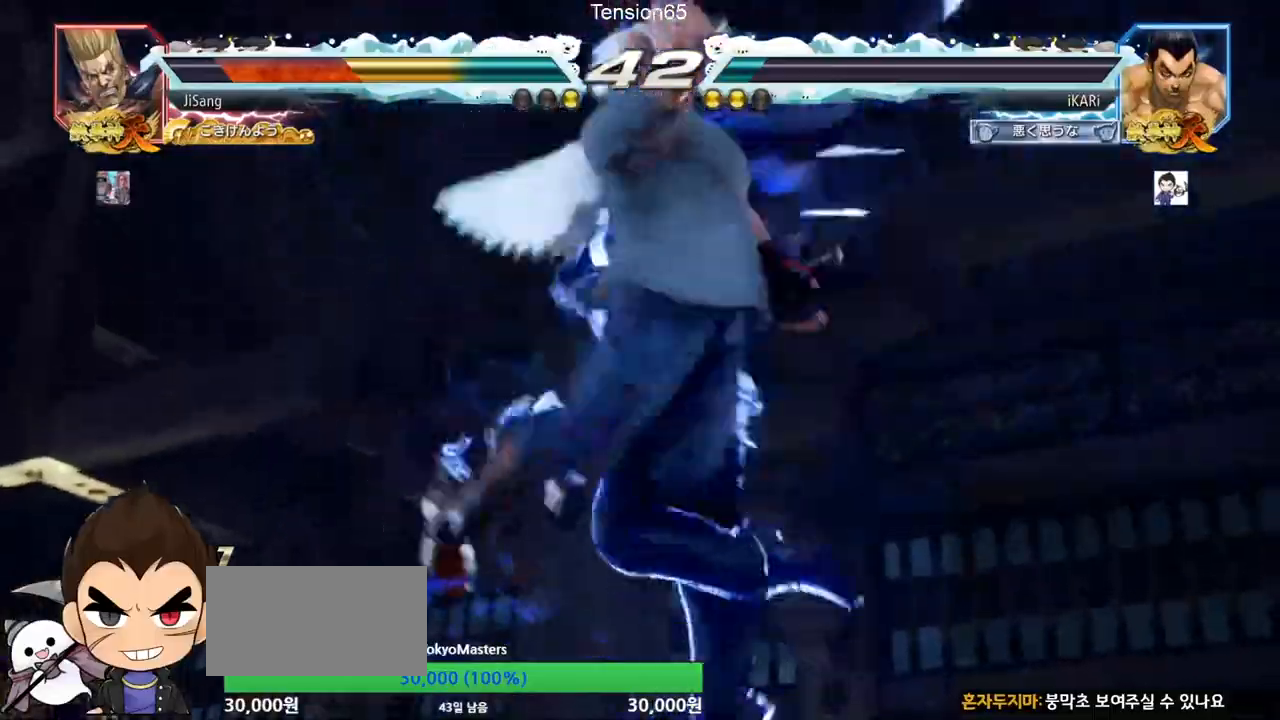
{"buttons": [], "left_stick": "center", "events": [[16, "SQUARE", "up"], [50, "TRIANGLE", "up"], [150, "TRIANGLE", "down"], [166, "SQUARE", "down"], [267, "SQUARE", "up"], [267, "TRIANGLE", "up"], [333, "SQUARE", "down"], [333, "TRIANGLE", "down"], [367, "left_stick", "down"], [417, "TRIANGLE", "up"], [433, "SQUARE", "up"], [483, "left_stick", "center"]]}
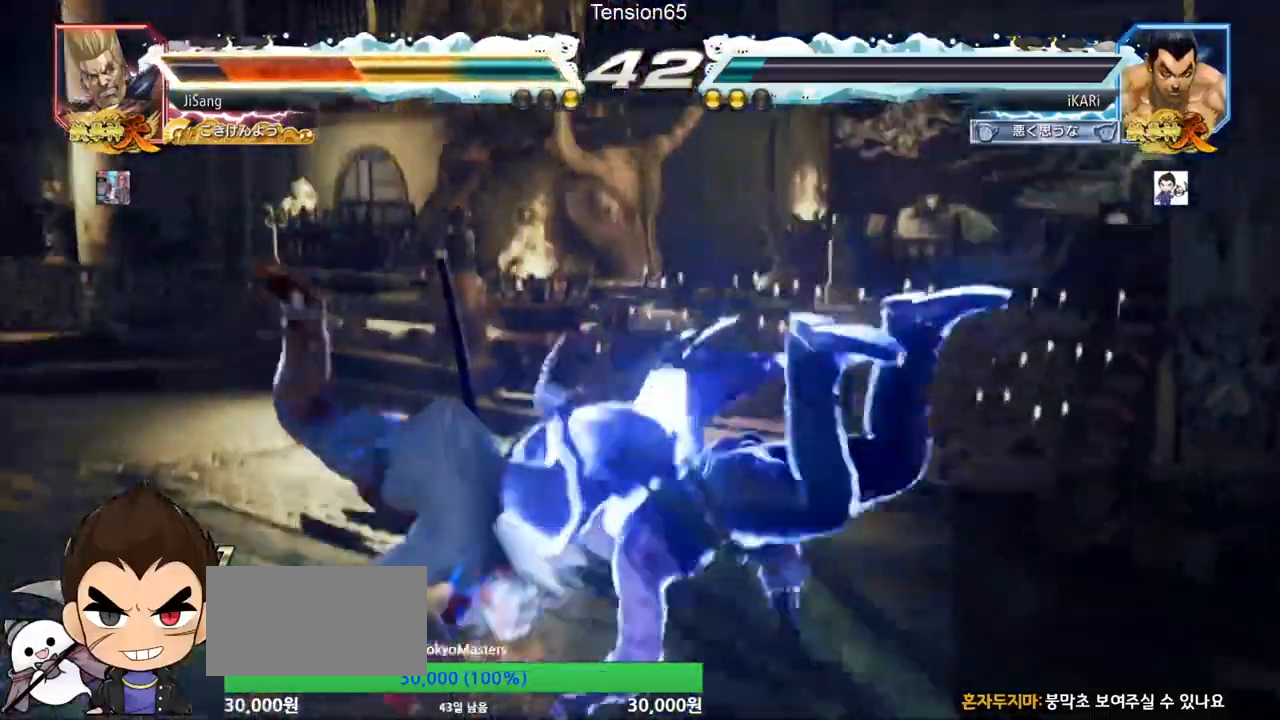
{"buttons": [], "left_stick": "center", "events": [[50, "left_stick", "down"], [150, "left_stick", "center"]]}
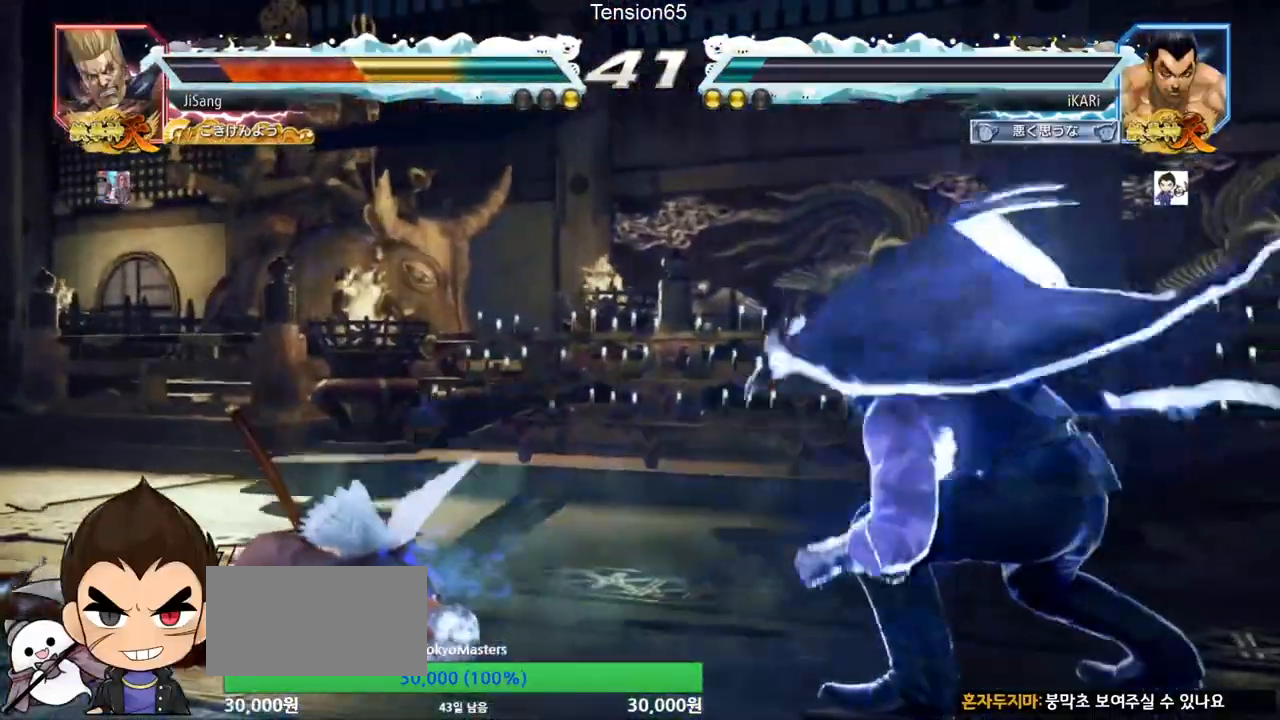
{"buttons": [], "left_stick": "left", "events": [[16, "left_stick", "left"], [66, "left_stick", "center"], [233, "left_stick", "down-left"], [333, "left_stick", "left"], [433, "CIRCLE", "down"], [500, "CIRCLE", "up"]]}
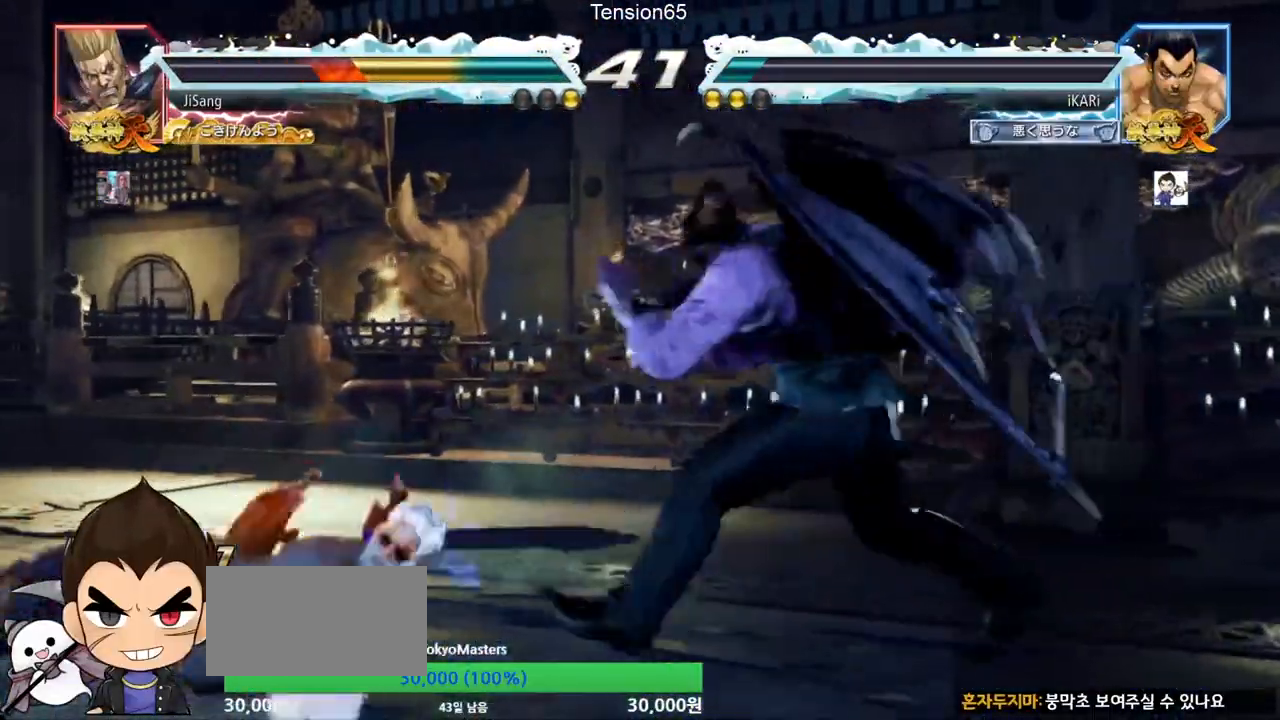
{"buttons": [], "left_stick": "center", "events": [[150, "left_stick", "center"]]}
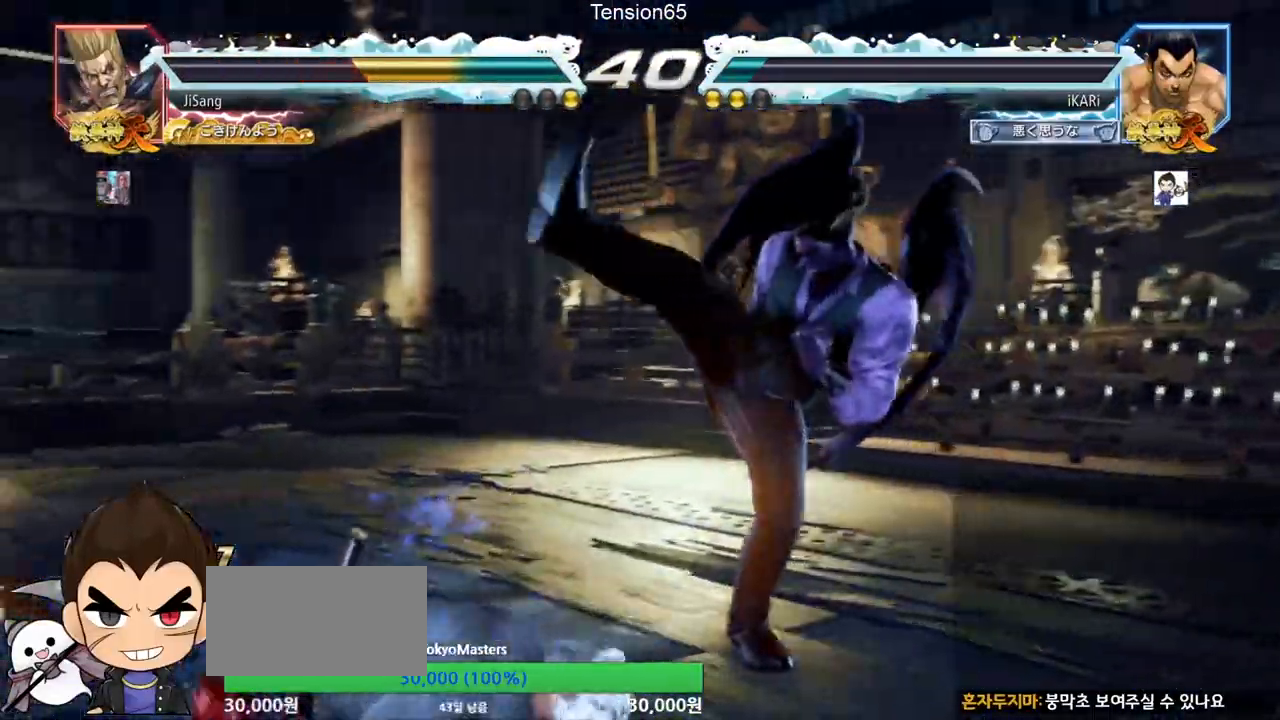
{"buttons": [], "left_stick": "right", "events": [[150, "left_stick", "right"], [216, "left_stick", "center"], [300, "left_stick", "right"]]}
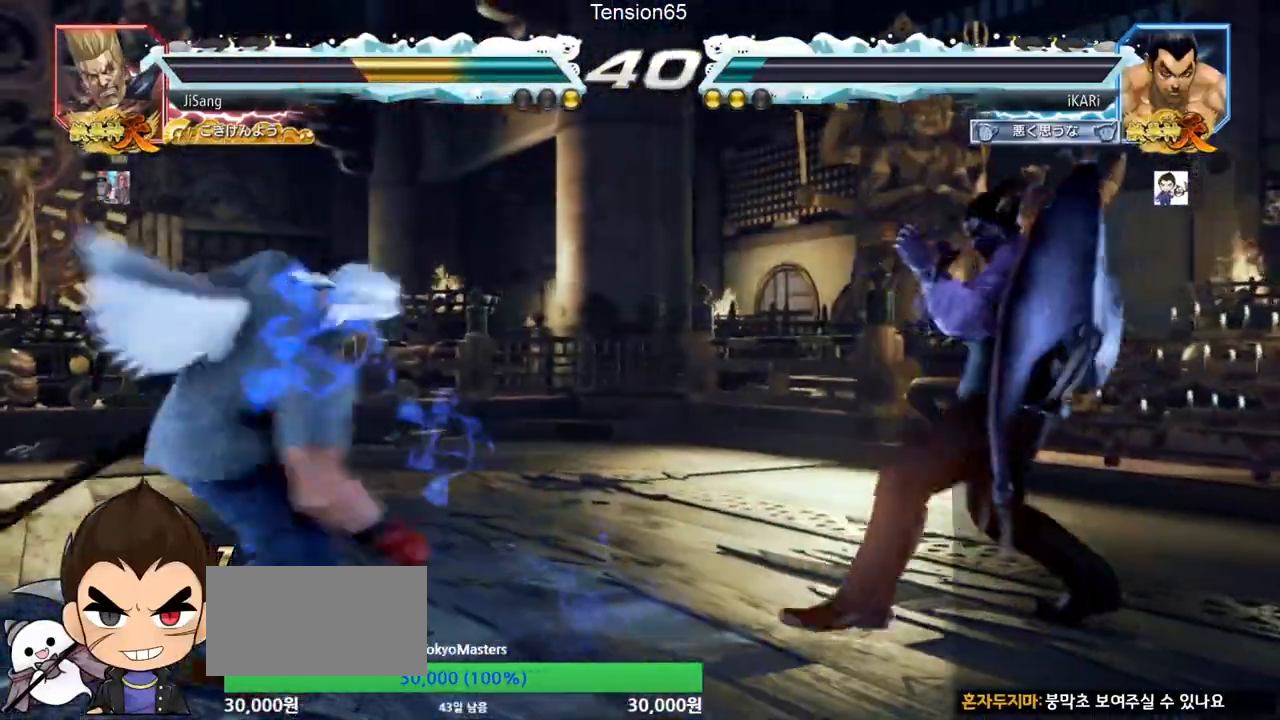
{"buttons": [], "left_stick": "down", "events": [[33, "left_stick", "left"], [117, "left_stick", "down"], [200, "left_stick", "right"], [267, "left_stick", "center"], [317, "left_stick", "right"], [434, "left_stick", "center"], [501, "left_stick", "down"]]}
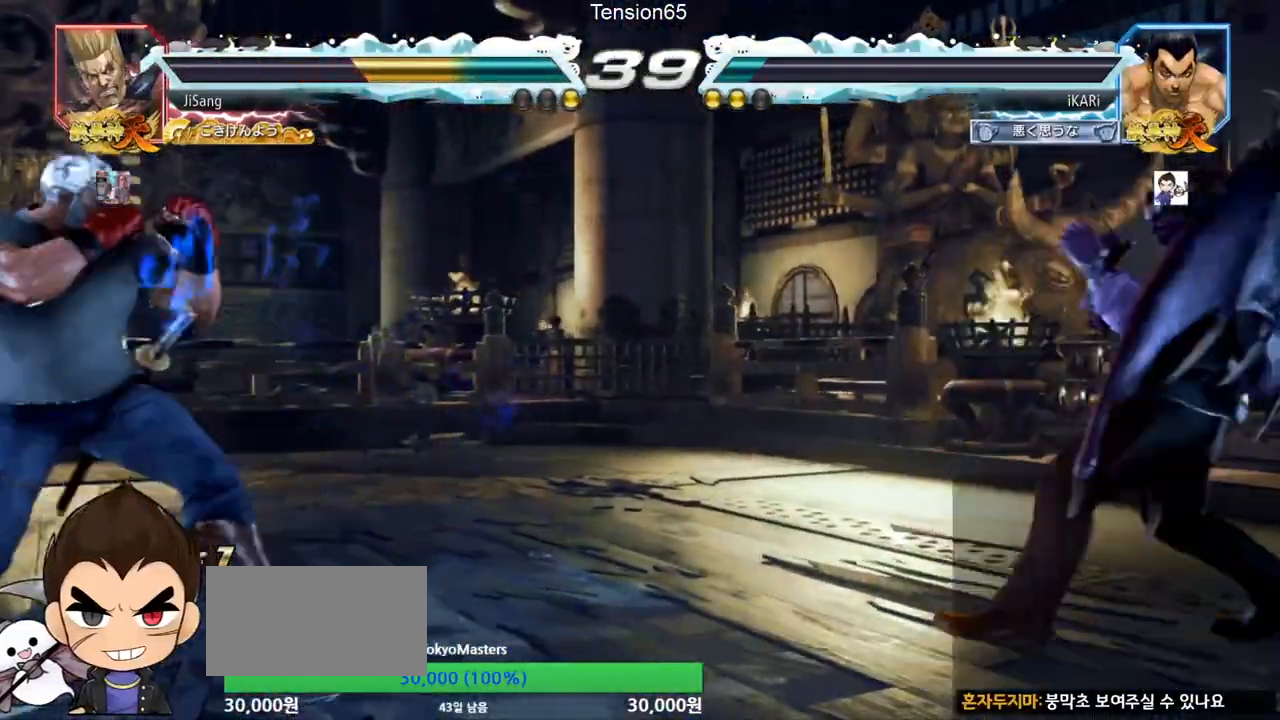
{"buttons": [], "left_stick": "right", "events": [[50, "left_stick", "center"], [216, "left_stick", "down"], [267, "left_stick", "left"], [400, "left_stick", "center"], [450, "left_stick", "right"]]}
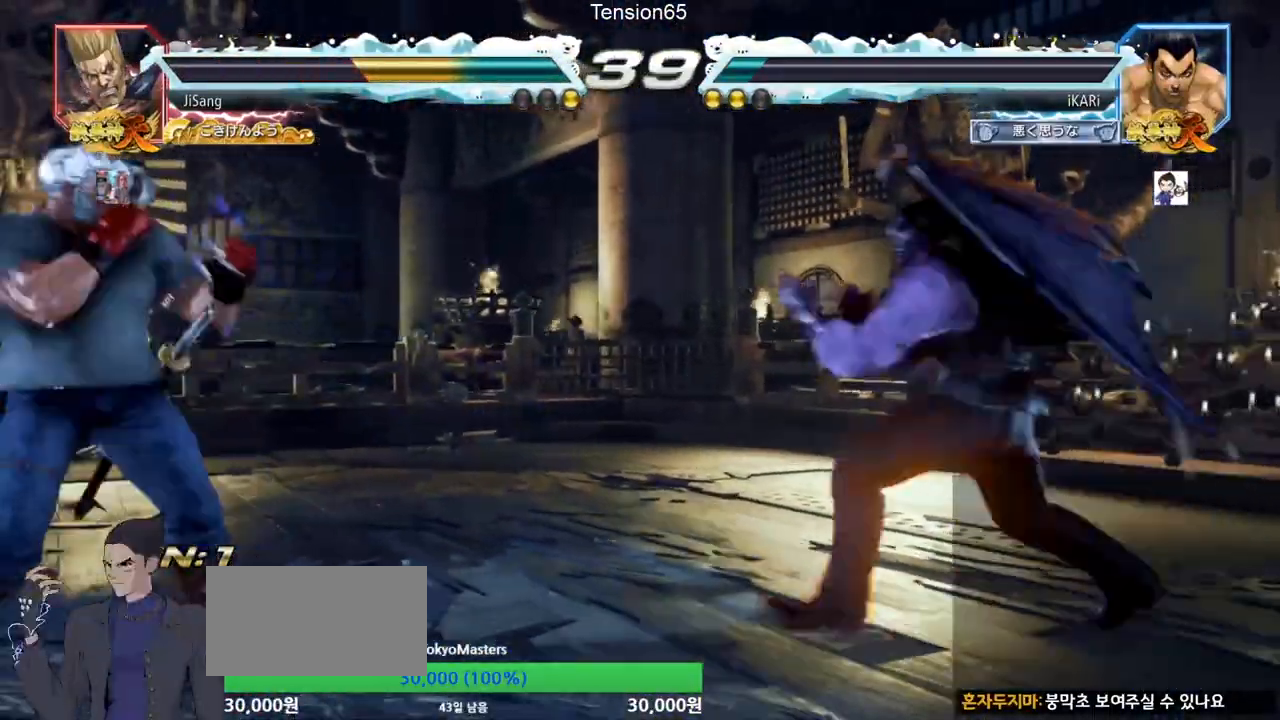
{"buttons": [], "left_stick": "down", "events": [[17, "left_stick", "center"], [167, "left_stick", "down"], [217, "left_stick", "left"], [501, "left_stick", "down"]]}
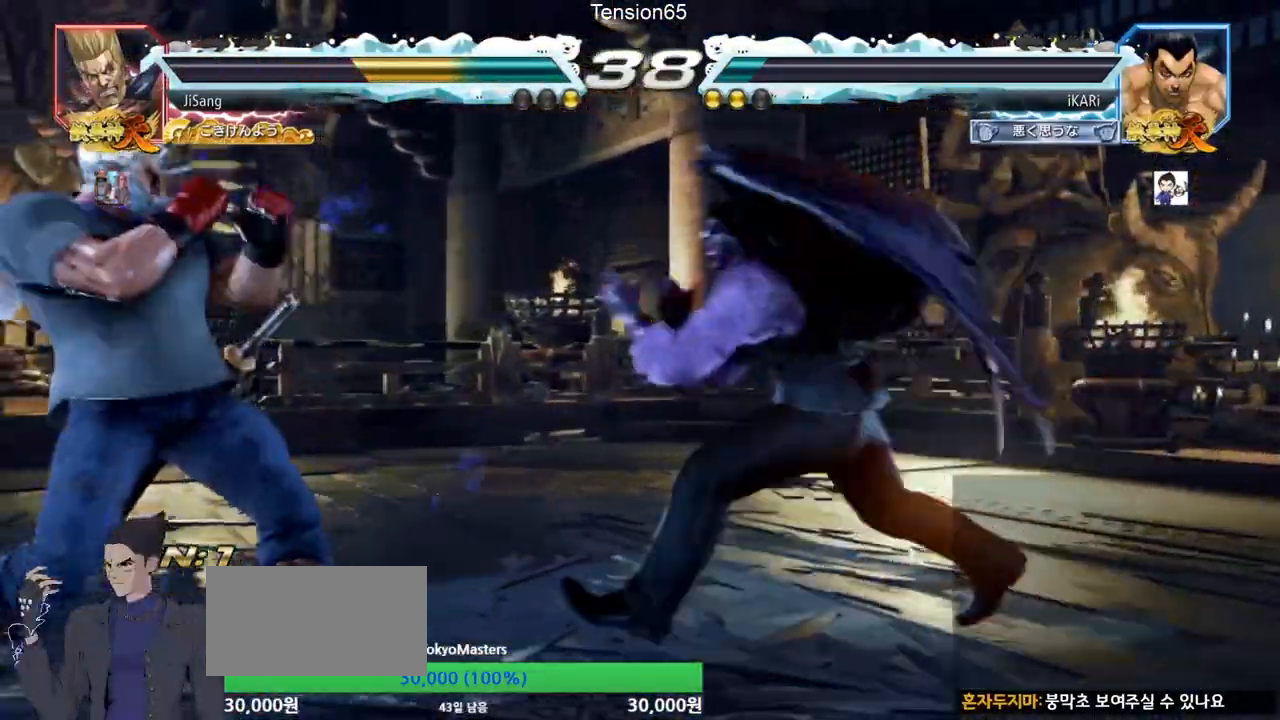
{"buttons": [], "left_stick": "center", "events": [[33, "TRIANGLE", "down"], [50, "TRIANGLE", "up"], [50, "left_stick", "center"]]}
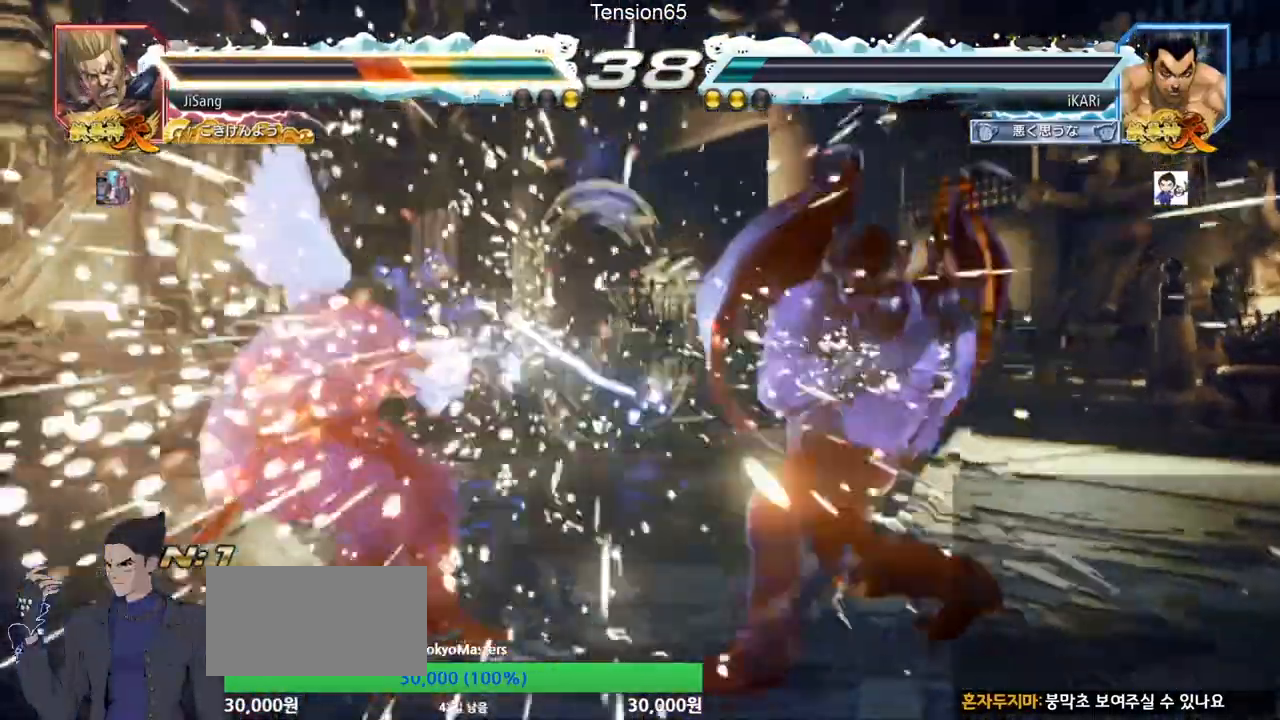
{"buttons": [], "left_stick": "right", "events": [[334, "left_stick", "left"], [384, "left_stick", "center"], [467, "left_stick", "right"]]}
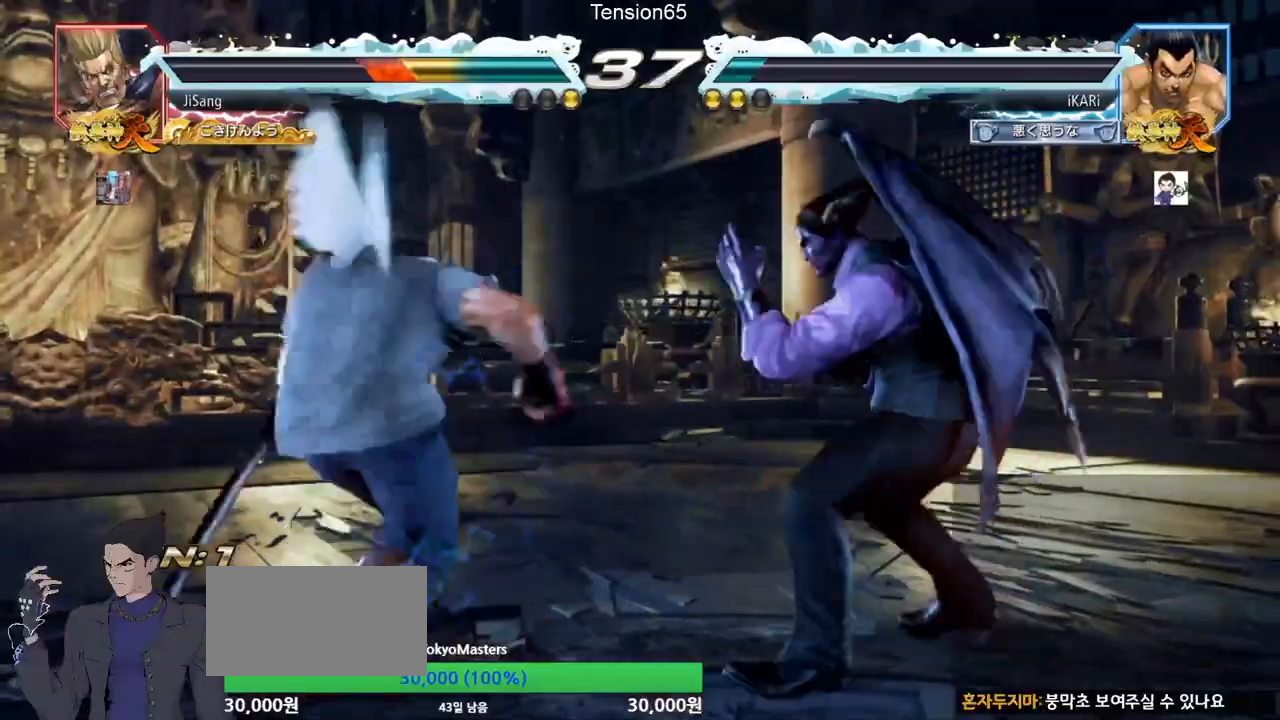
{"buttons": [], "left_stick": "right", "events": []}
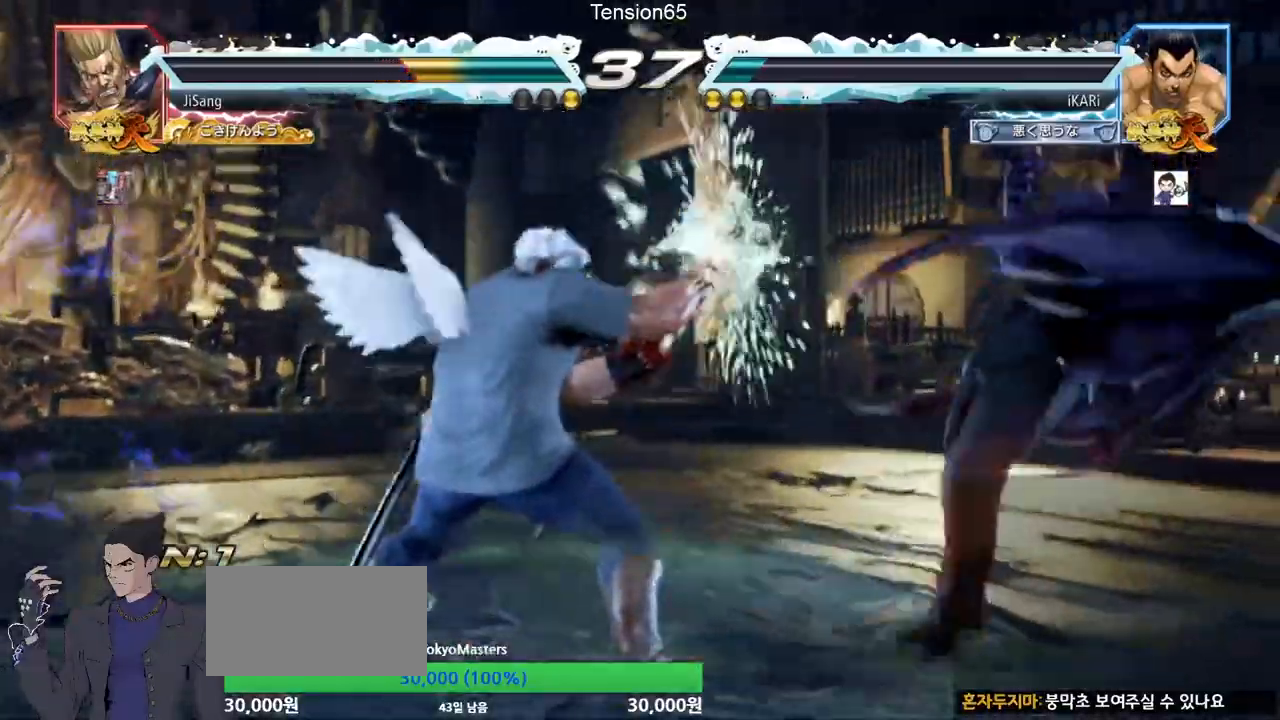
{"buttons": [], "left_stick": "right", "events": [[84, "left_stick", "center"], [484, "left_stick", "right"]]}
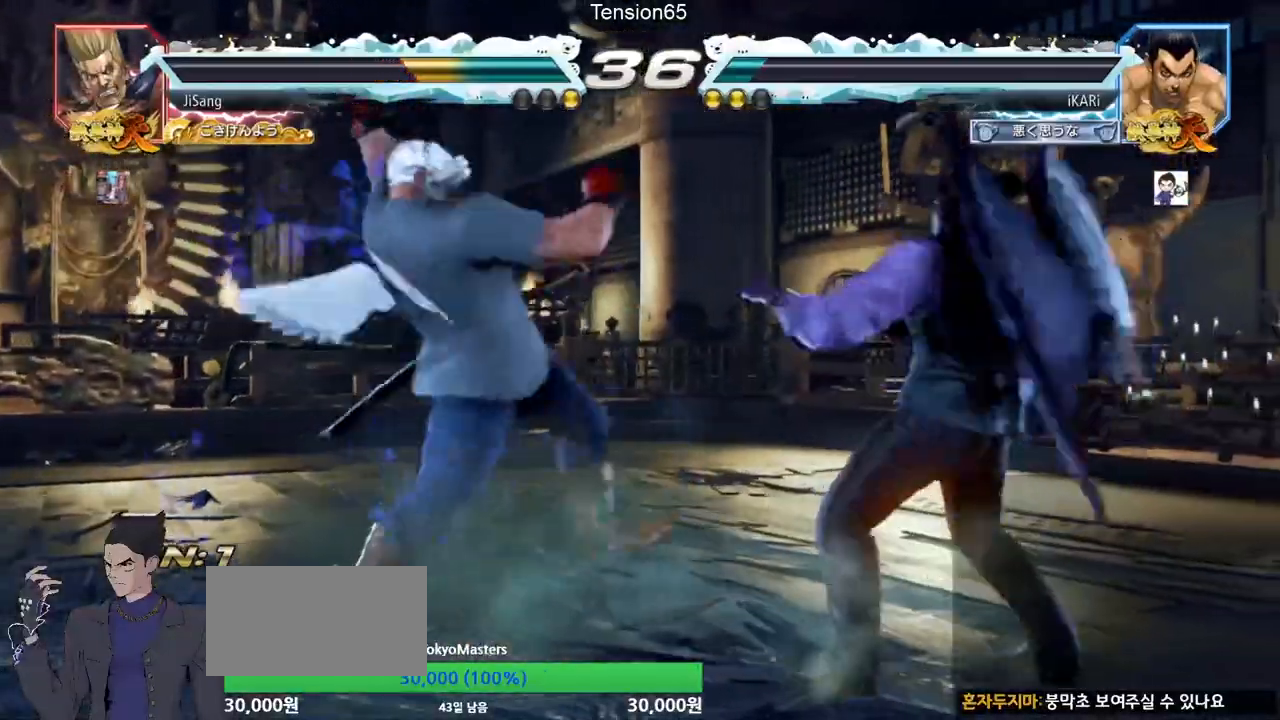
{"buttons": ["TRIANGLE"], "left_stick": "down", "events": [[350, "left_stick", "center"], [467, "left_stick", "down"], [483, "TRIANGLE", "down"]]}
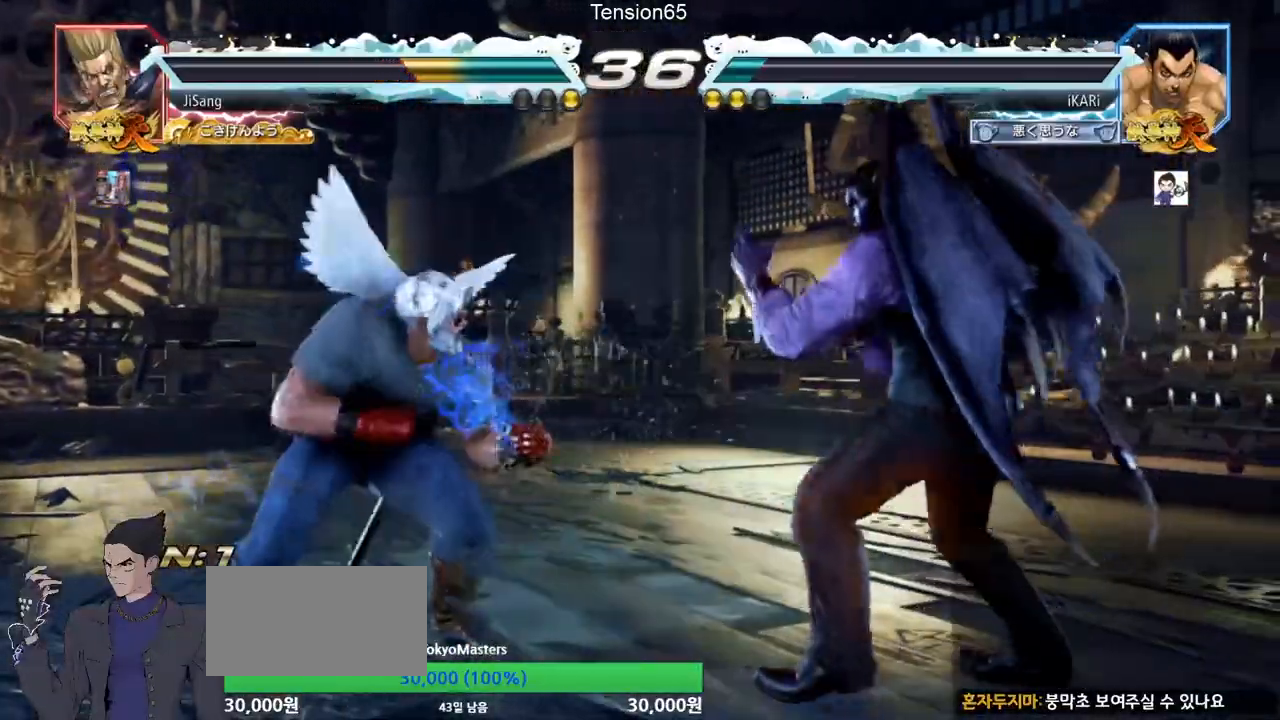
{"buttons": [], "left_stick": "center", "events": [[17, "TRIANGLE", "up"], [33, "left_stick", "center"]]}
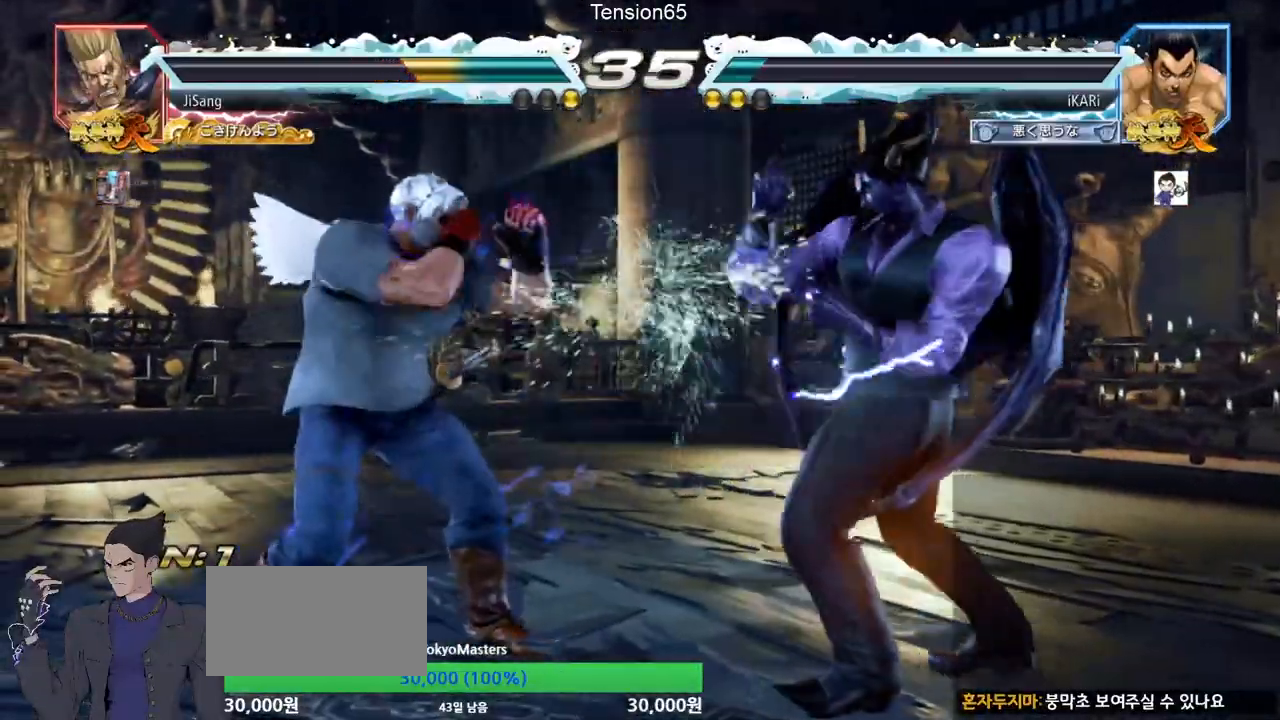
{"buttons": [], "left_stick": "right", "events": [[16, "left_stick", "right"], [66, "left_stick", "center"], [133, "left_stick", "right"]]}
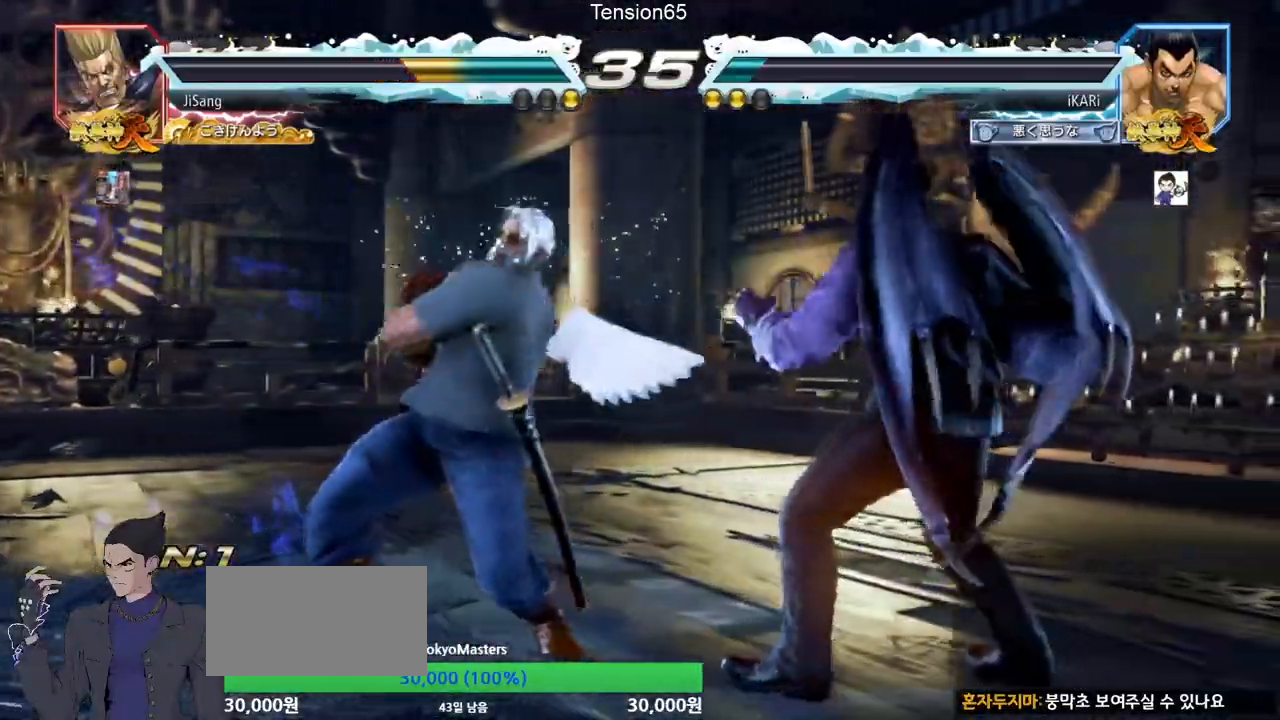
{"buttons": [], "left_stick": "right", "events": [[67, "left_stick", "center"], [234, "left_stick", "right"]]}
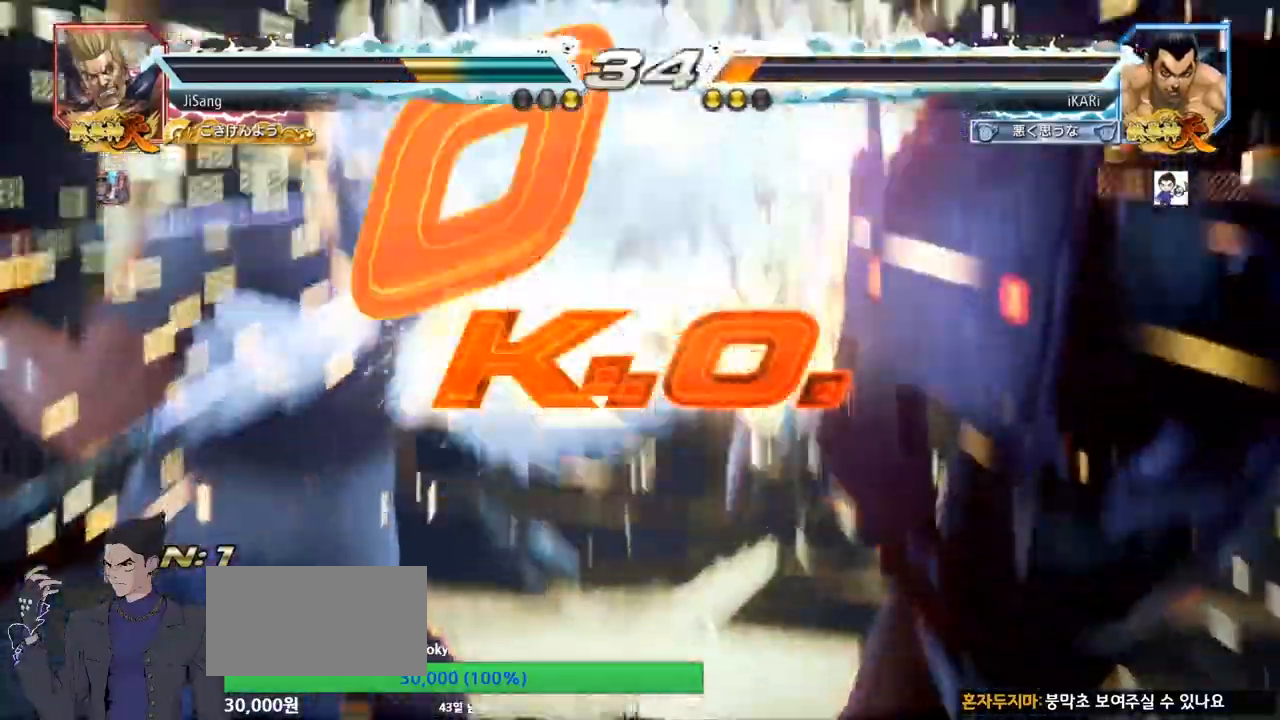
{"buttons": [], "left_stick": "center", "events": [[33, "left_stick", "center"]]}
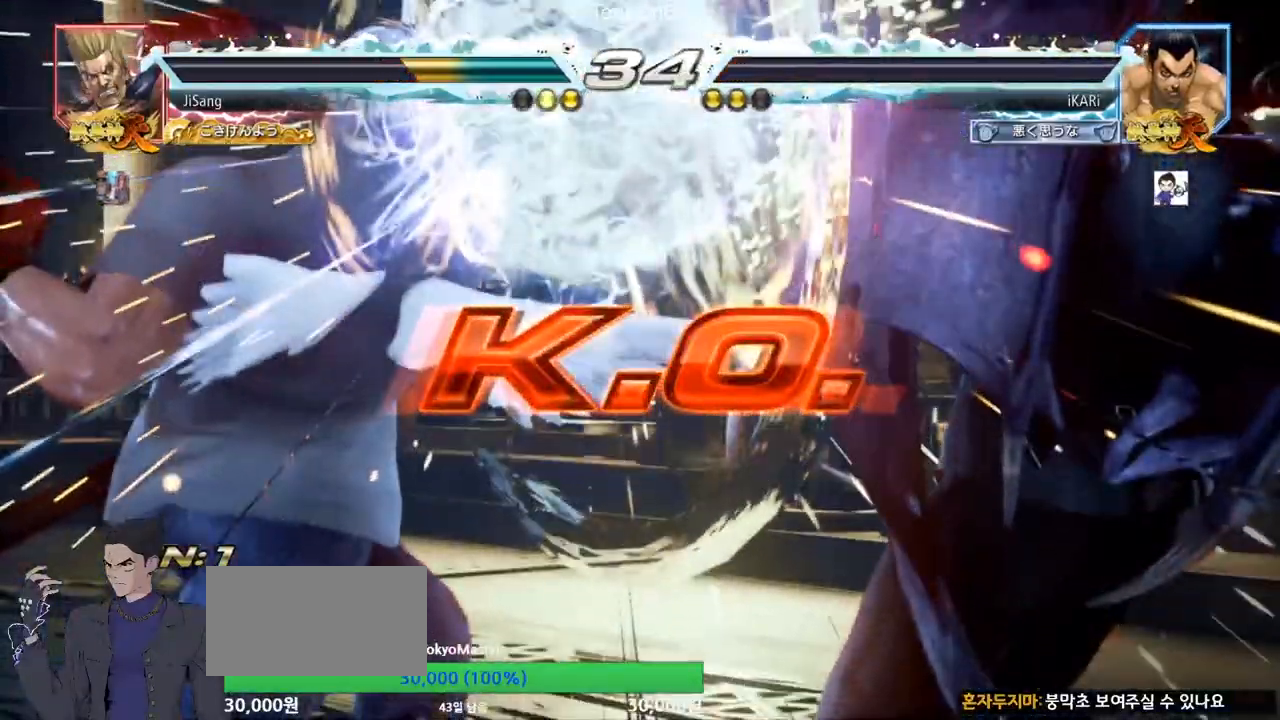
{"buttons": [], "left_stick": "center", "events": []}